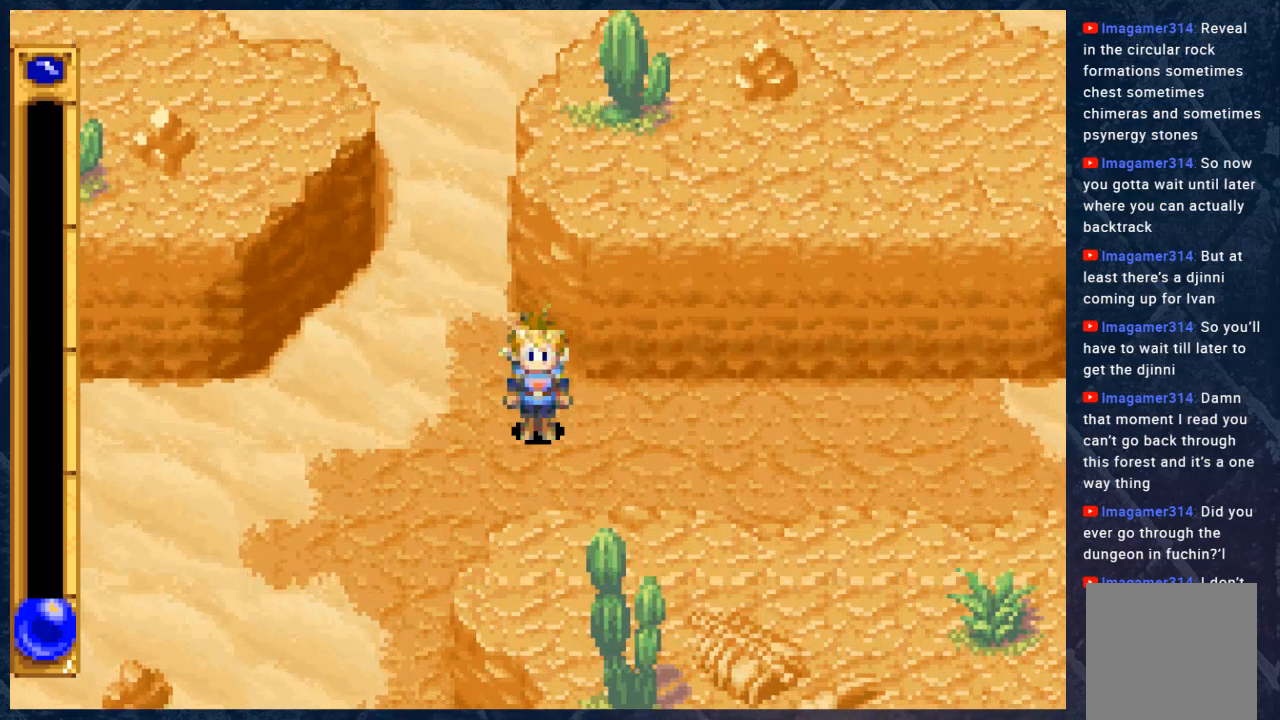
Gameplay with a controller (Xbox layout); each line is a JSON object with the inputs held at the frame after it. "events" lists button and stick changes between this image and that frame as [ms after this image, input, new state], when the widget could be followed in between.
{"buttons": ["B"], "left_stick": "down", "right_stick": "center", "events": [[433, "left_stick", "down"], [450, "B", "down"]]}
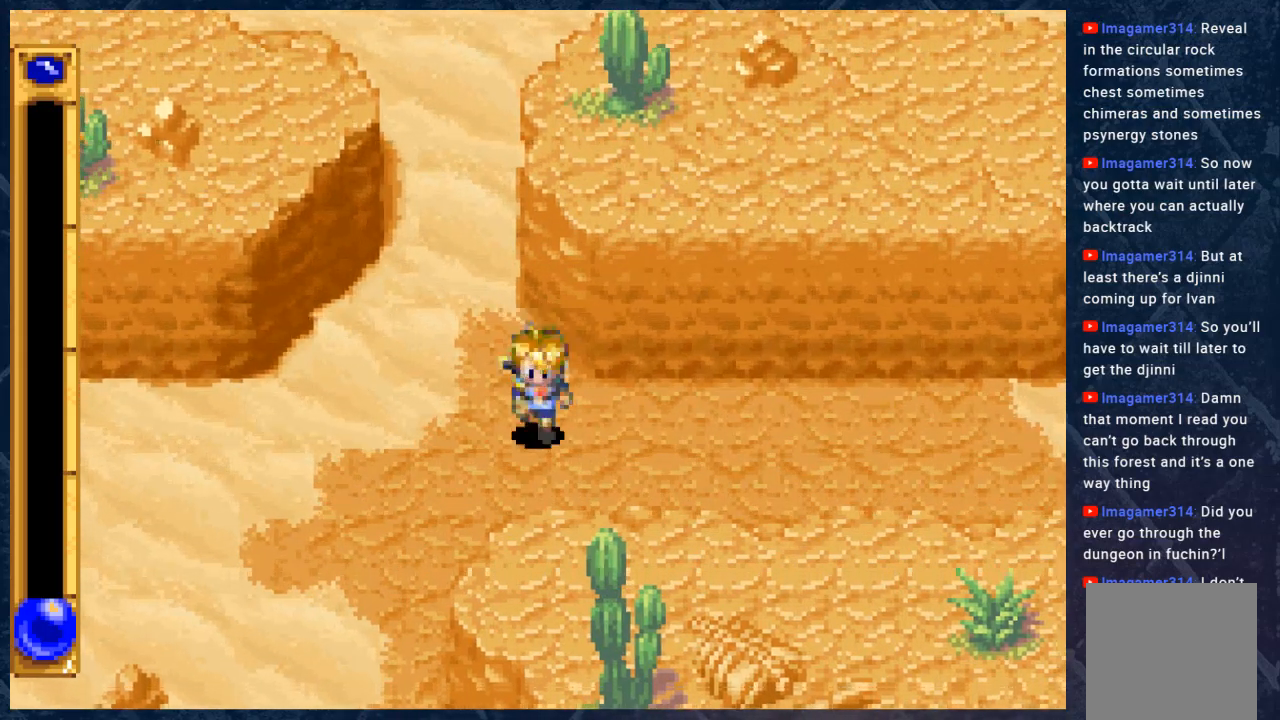
{"buttons": ["B"], "left_stick": "down-left", "right_stick": "center", "events": [[250, "left_stick", "down-left"]]}
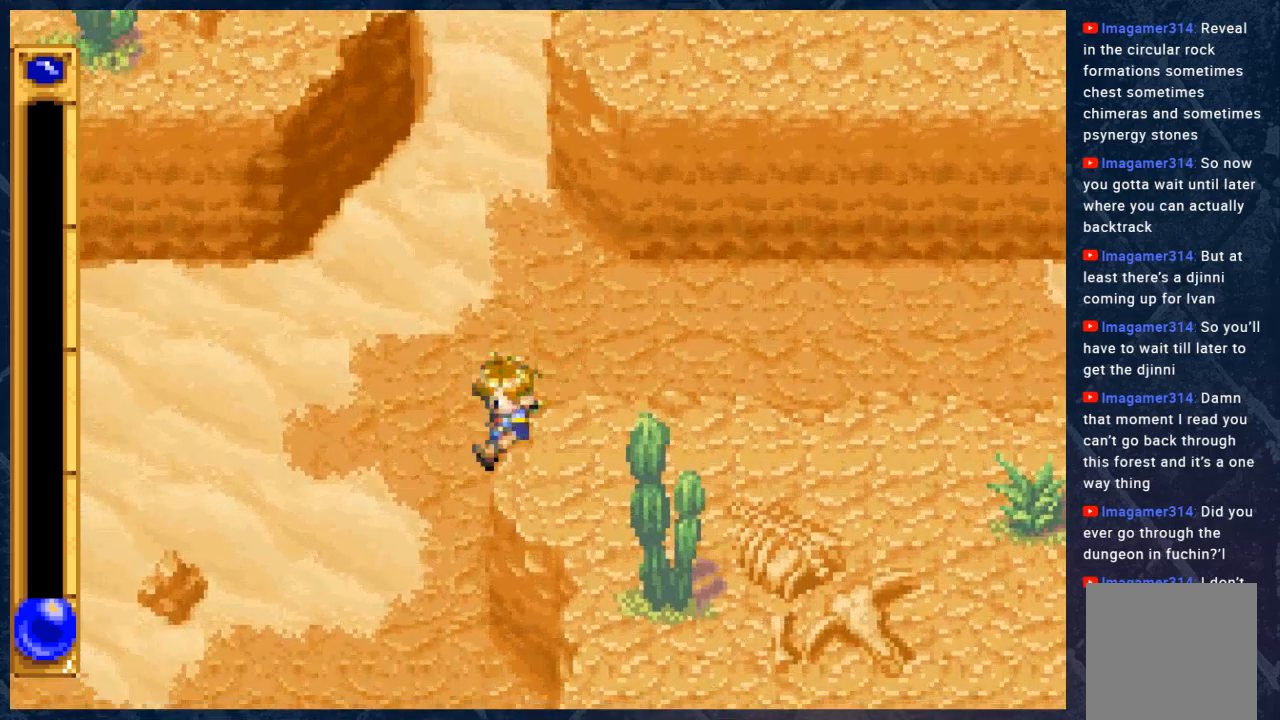
{"buttons": ["B"], "left_stick": "down-left", "right_stick": "center", "events": []}
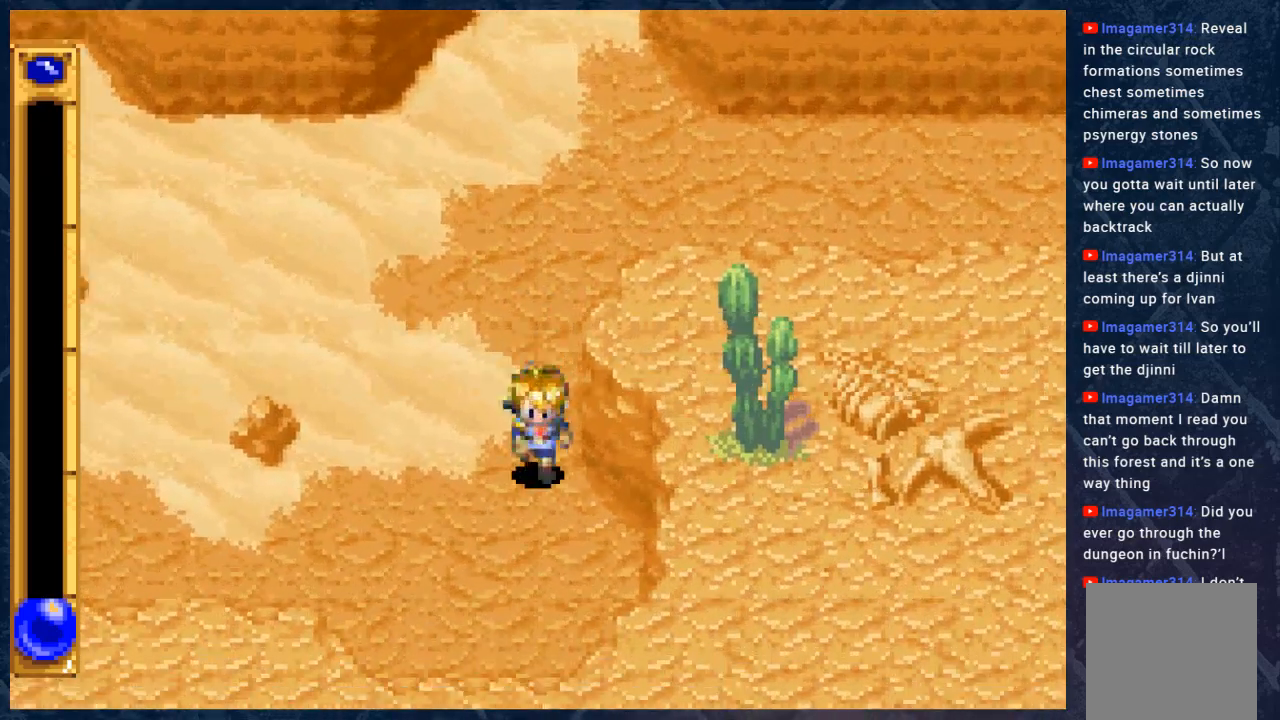
{"buttons": ["B"], "left_stick": "left", "right_stick": "center", "events": [[383, "left_stick", "left"]]}
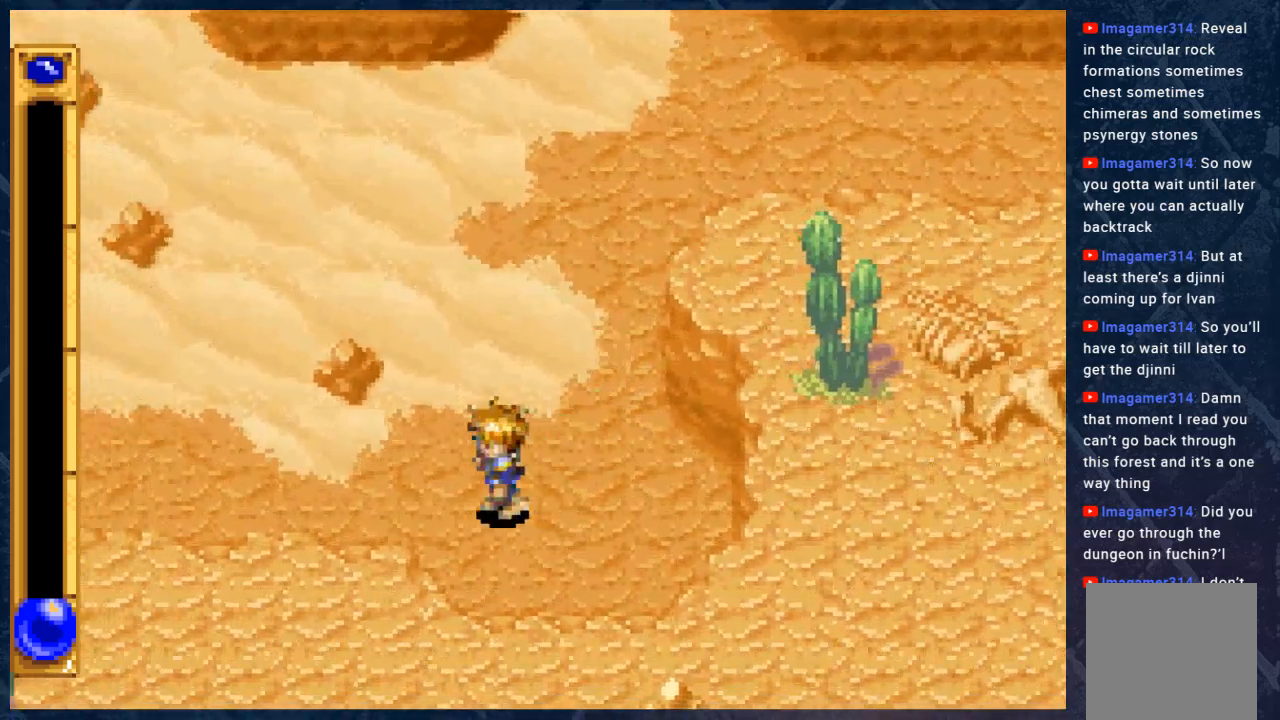
{"buttons": ["B"], "left_stick": "left", "right_stick": "center", "events": []}
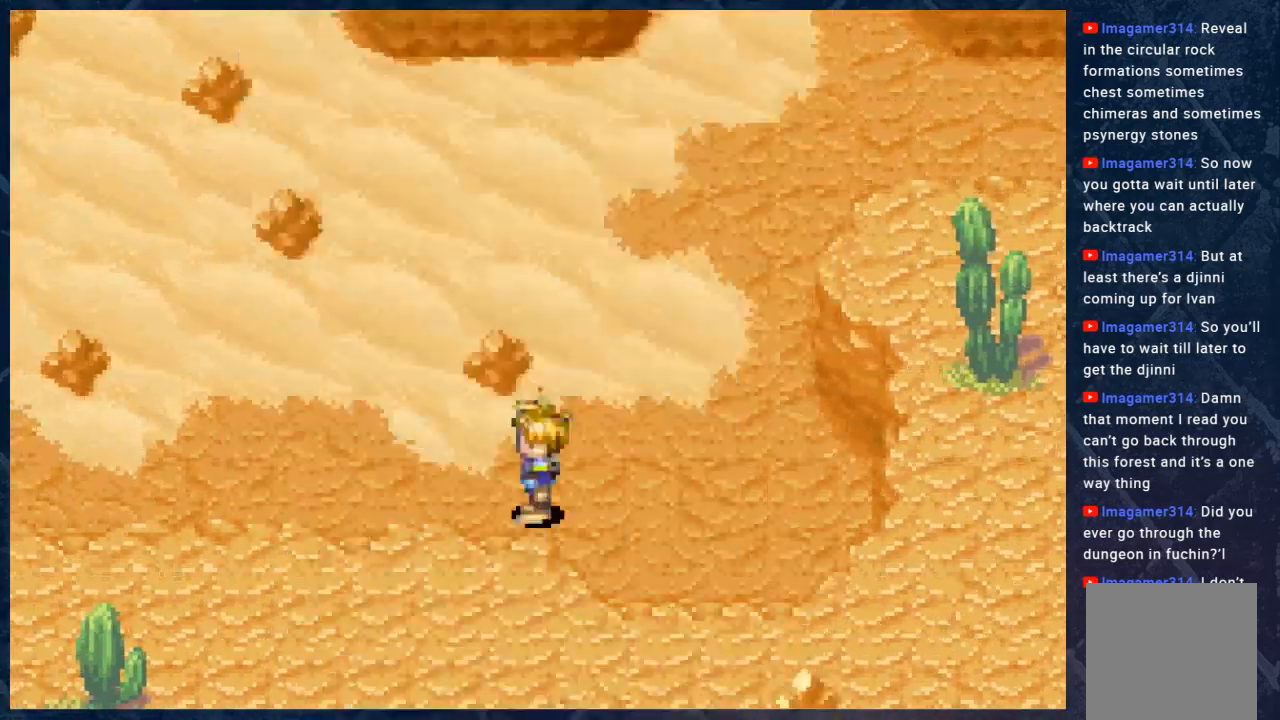
{"buttons": ["B"], "left_stick": "center", "right_stick": "center", "events": [[467, "left_stick", "center"]]}
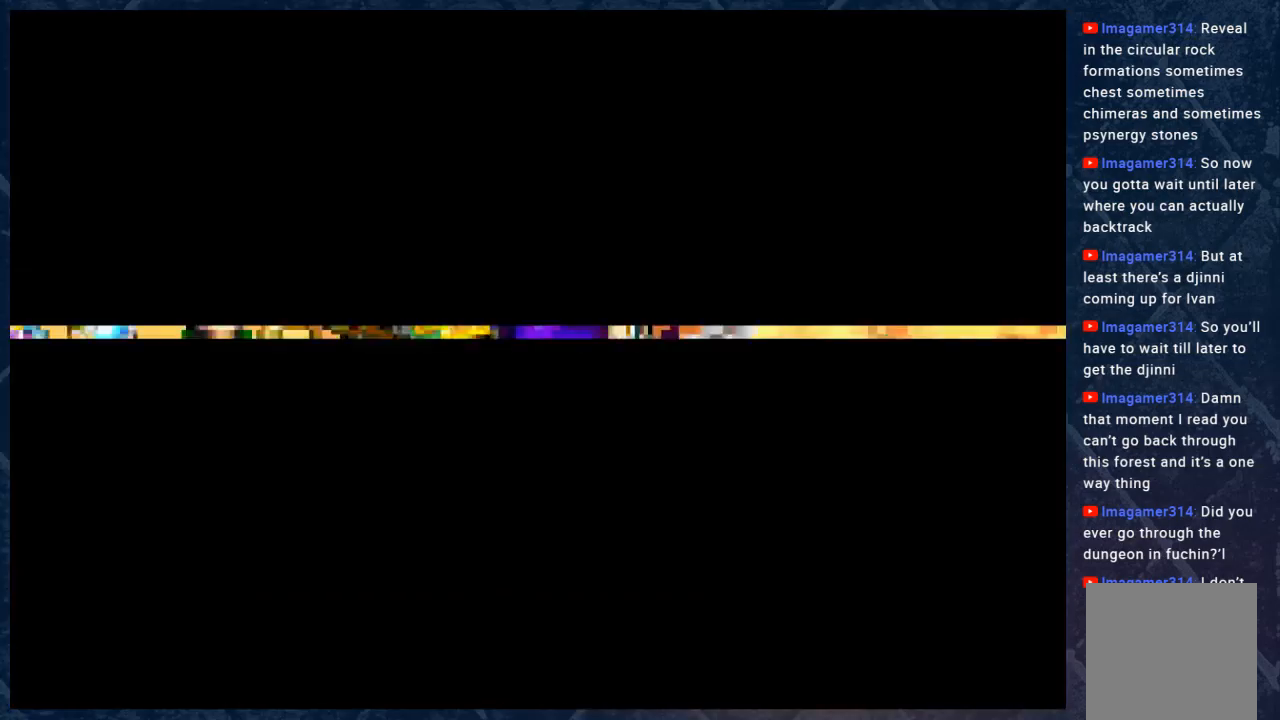
{"buttons": ["B"], "left_stick": "center", "right_stick": "center", "events": [[167, "B", "up"], [383, "B", "down"]]}
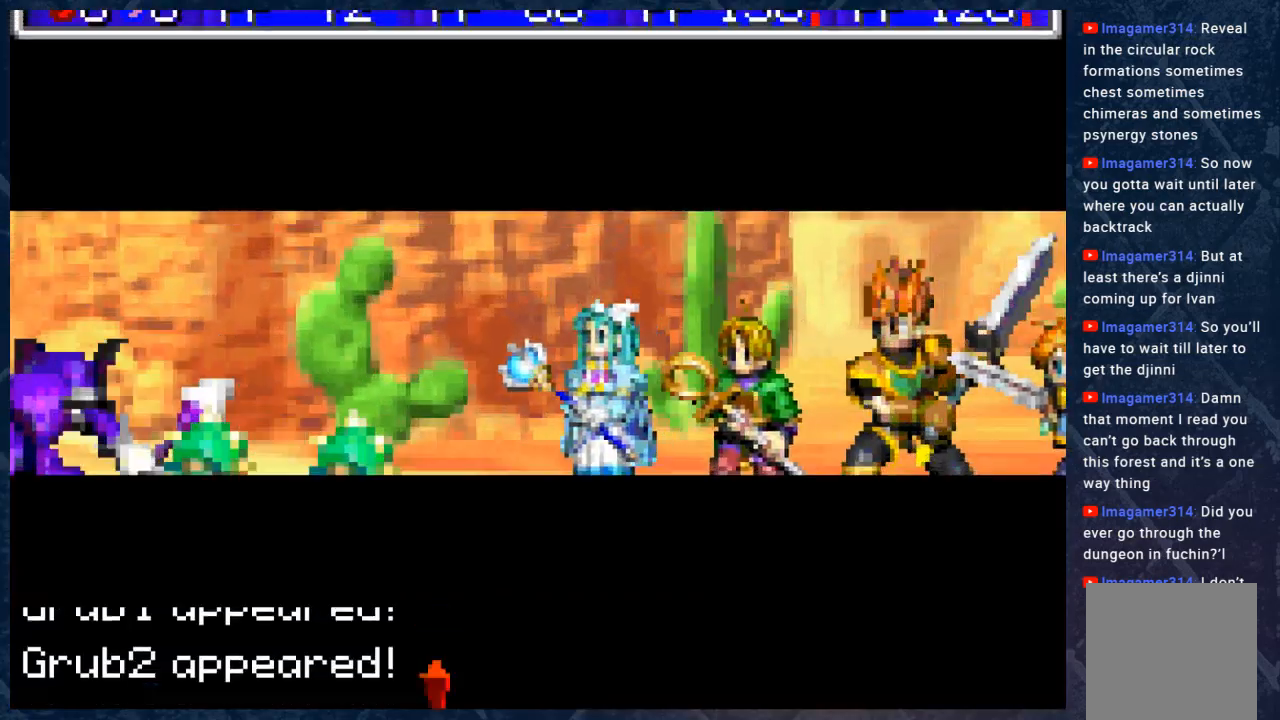
{"buttons": [], "left_stick": "center", "right_stick": "center", "events": [[117, "B", "up"]]}
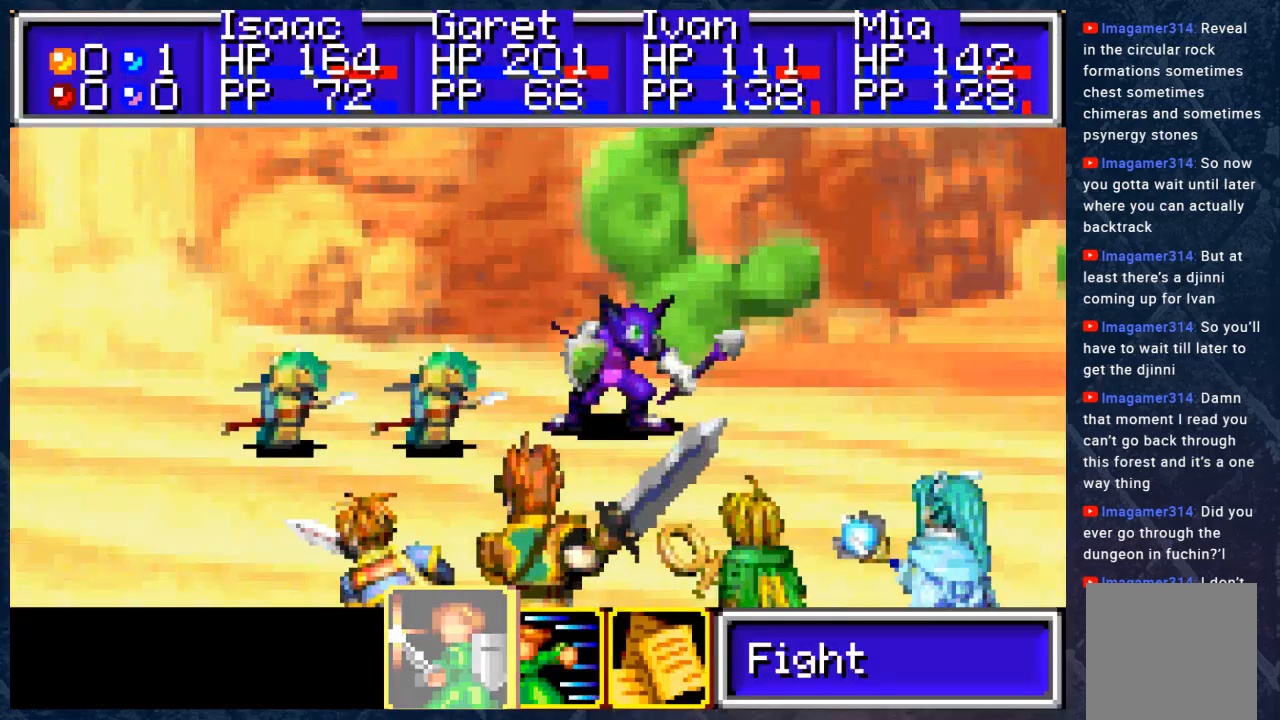
{"buttons": [], "left_stick": "center", "right_stick": "center", "events": []}
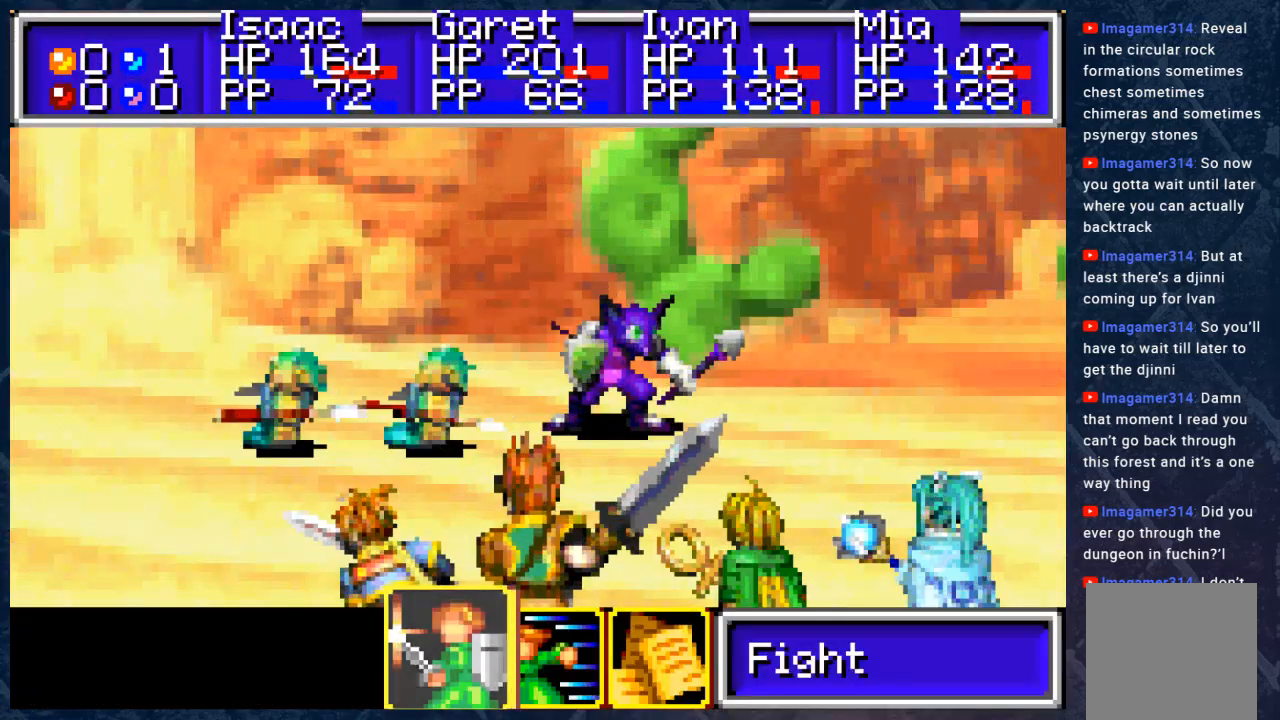
{"buttons": [], "left_stick": "center", "right_stick": "center", "events": []}
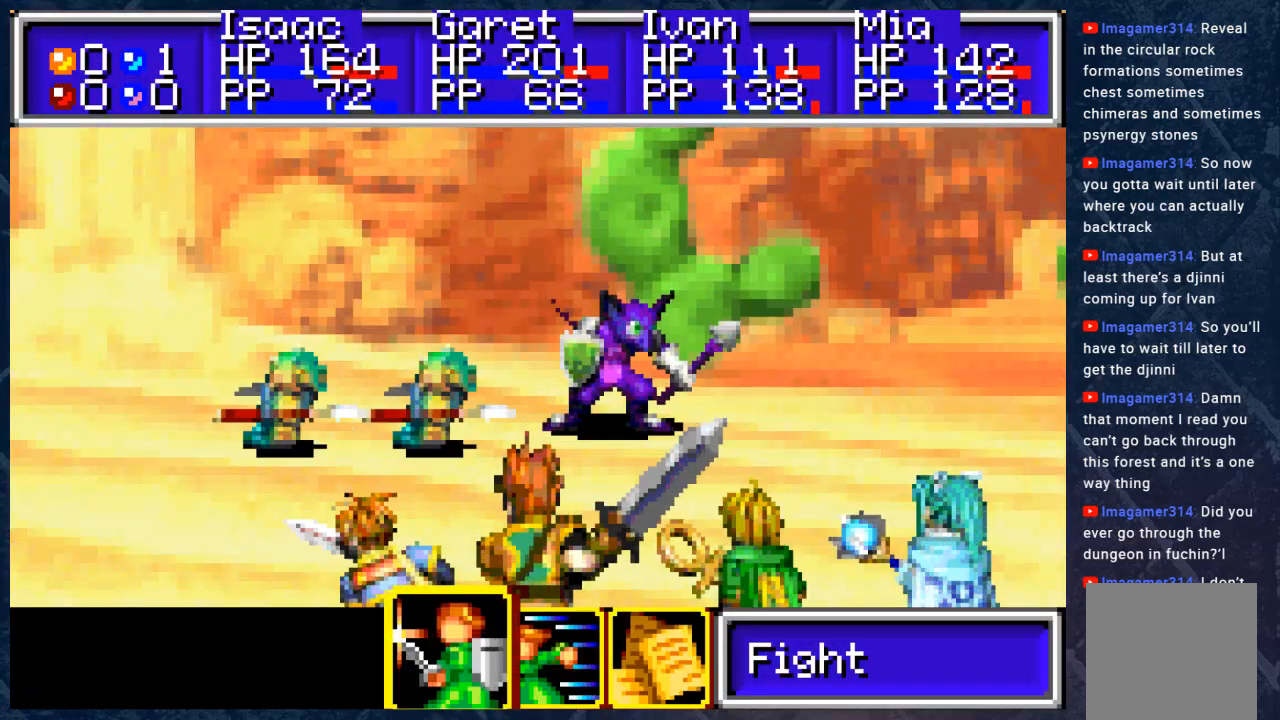
{"buttons": [], "left_stick": "center", "right_stick": "center", "events": [[150, "left_stick", "right"], [283, "left_stick", "center"], [367, "A", "down"], [500, "A", "up"]]}
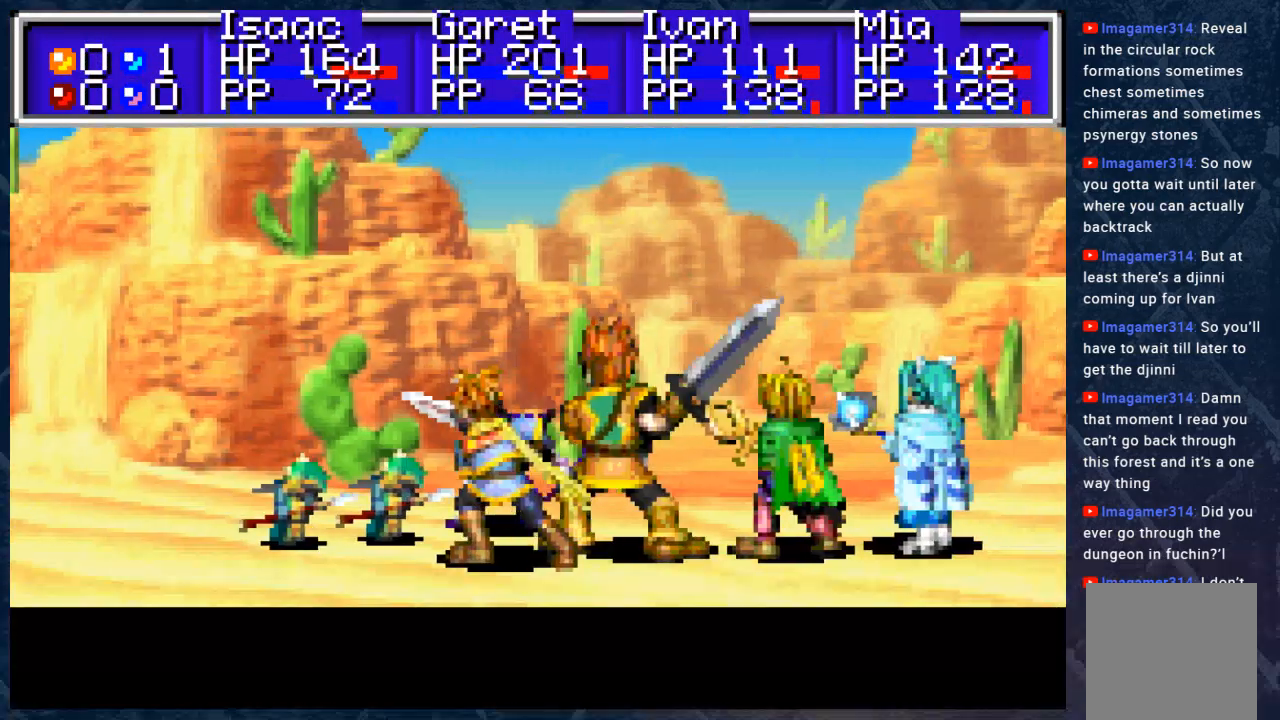
{"buttons": ["B"], "left_stick": "center", "right_stick": "center", "events": [[417, "B", "down"]]}
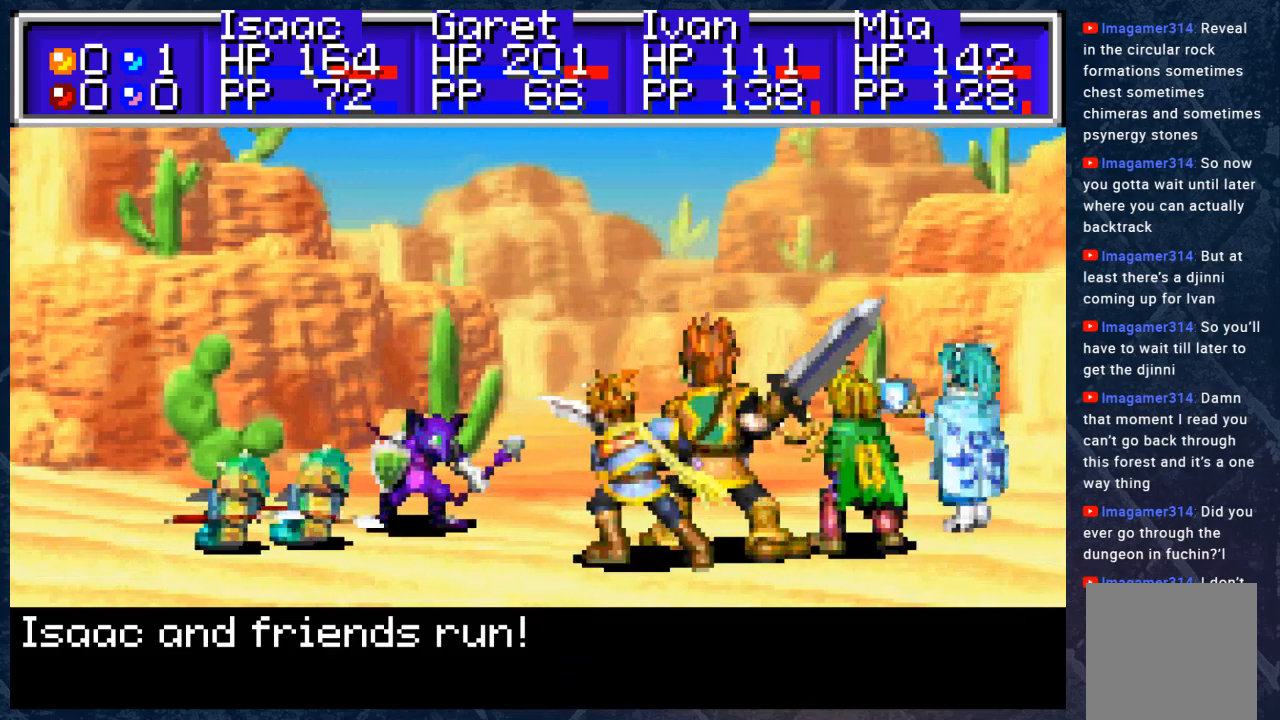
{"buttons": [], "left_stick": "center", "right_stick": "center", "events": [[17, "B", "up"]]}
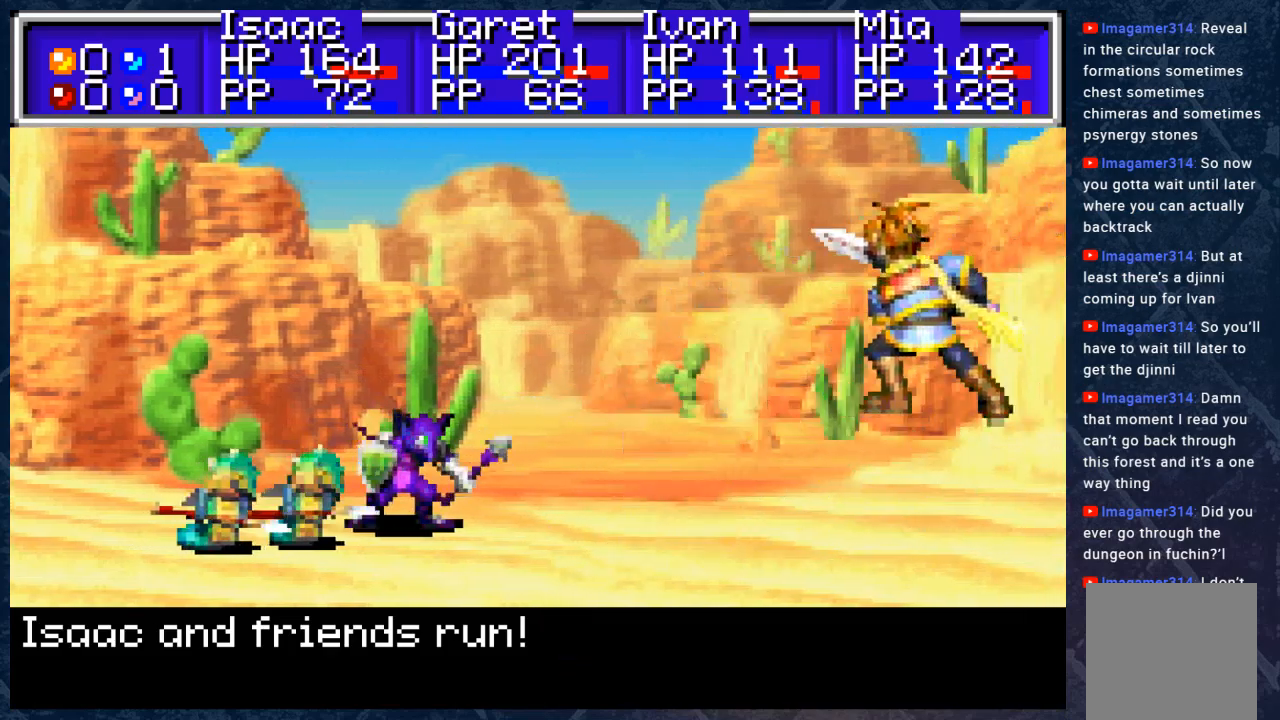
{"buttons": [], "left_stick": "center", "right_stick": "center", "events": []}
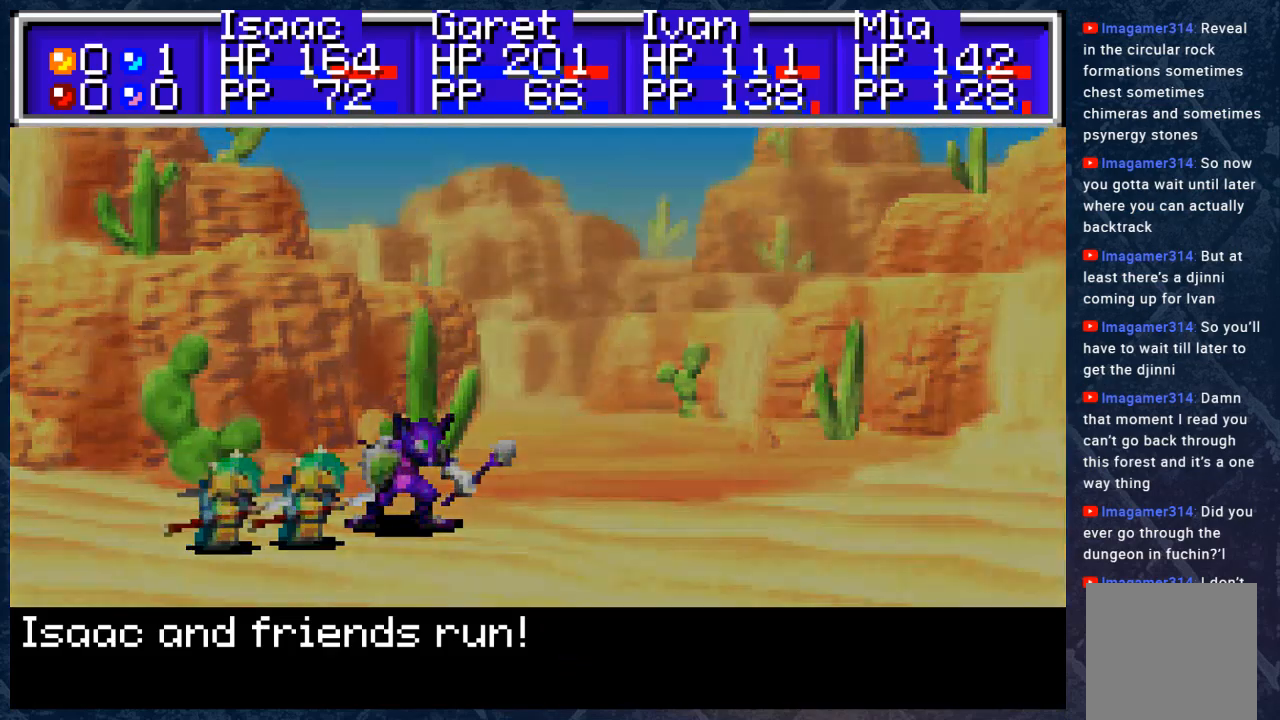
{"buttons": ["B"], "left_stick": "left", "right_stick": "center", "events": [[100, "B", "down"], [417, "left_stick", "left"]]}
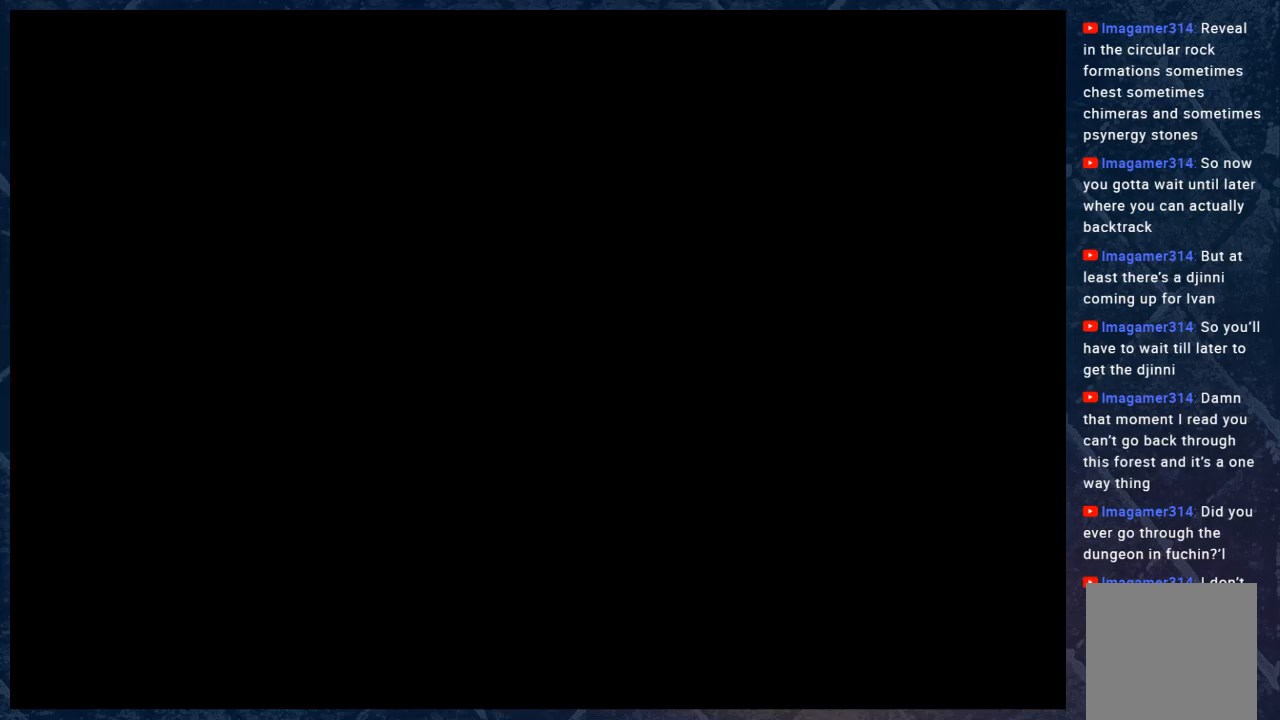
{"buttons": ["B"], "left_stick": "left", "right_stick": "center", "events": []}
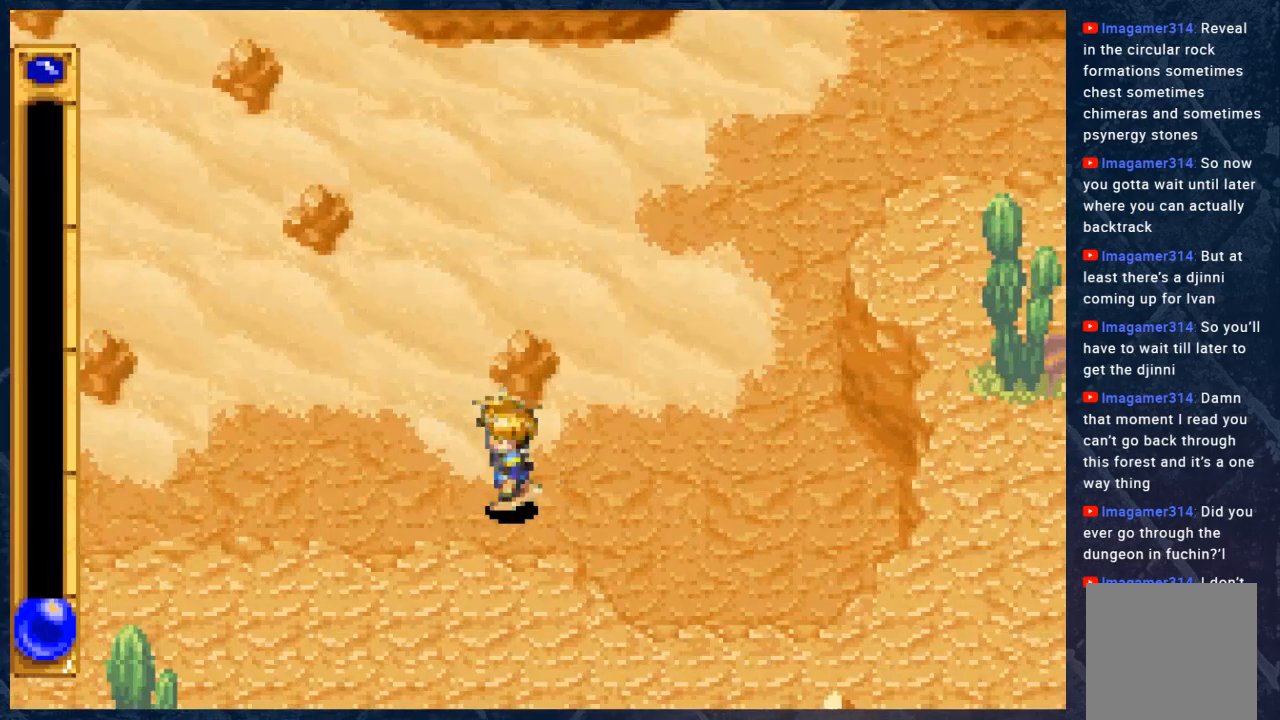
{"buttons": ["B"], "left_stick": "left", "right_stick": "center", "events": []}
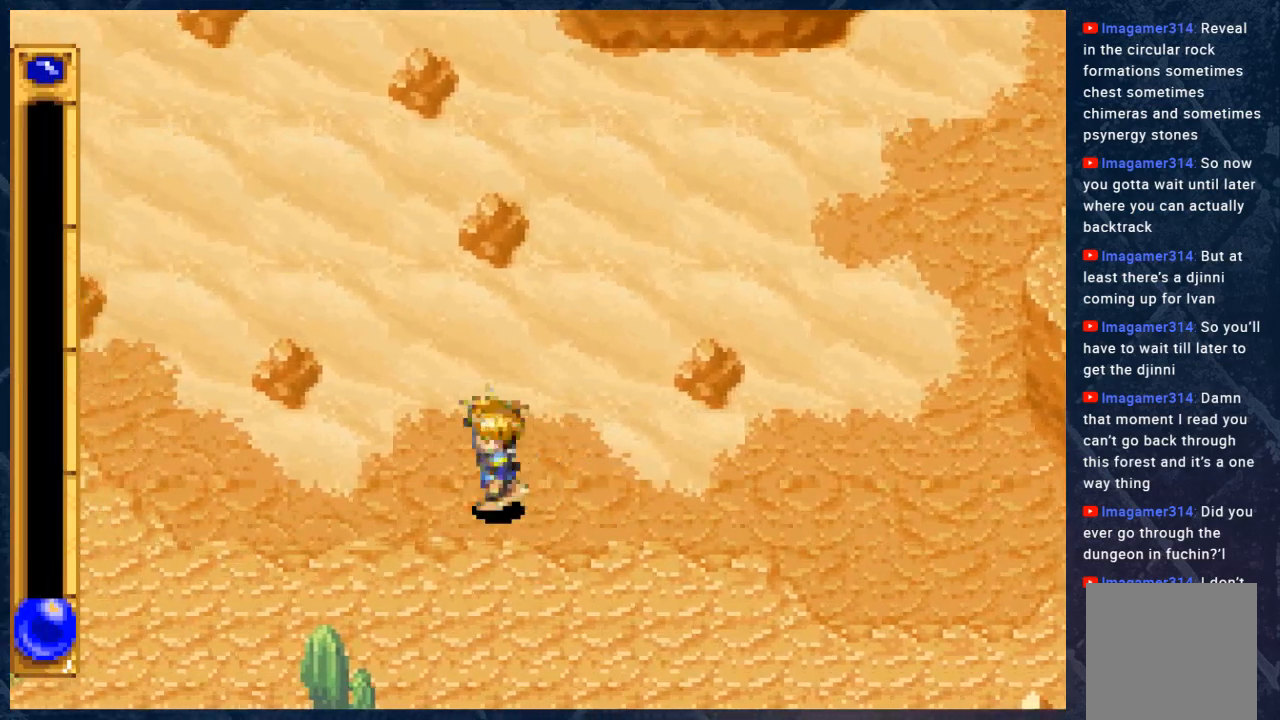
{"buttons": ["B"], "left_stick": "left", "right_stick": "center", "events": []}
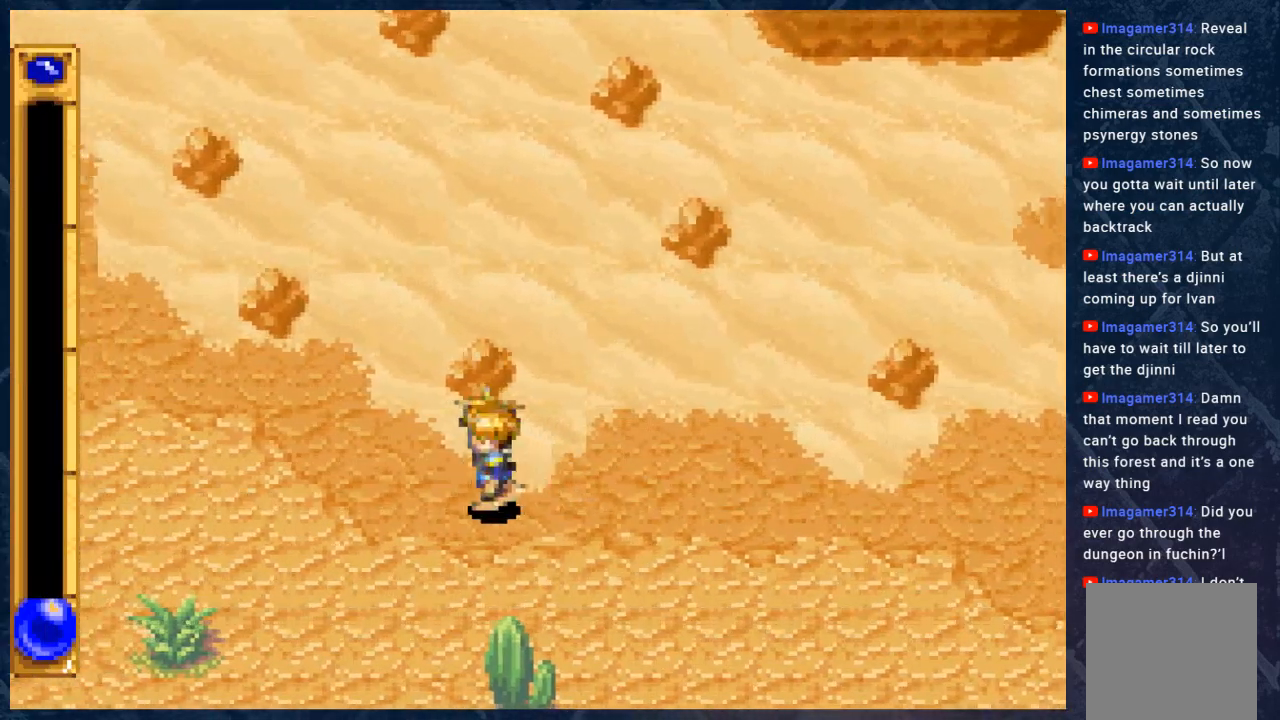
{"buttons": ["B"], "left_stick": "up", "right_stick": "center", "events": [[250, "left_stick", "up-left"], [450, "left_stick", "up"]]}
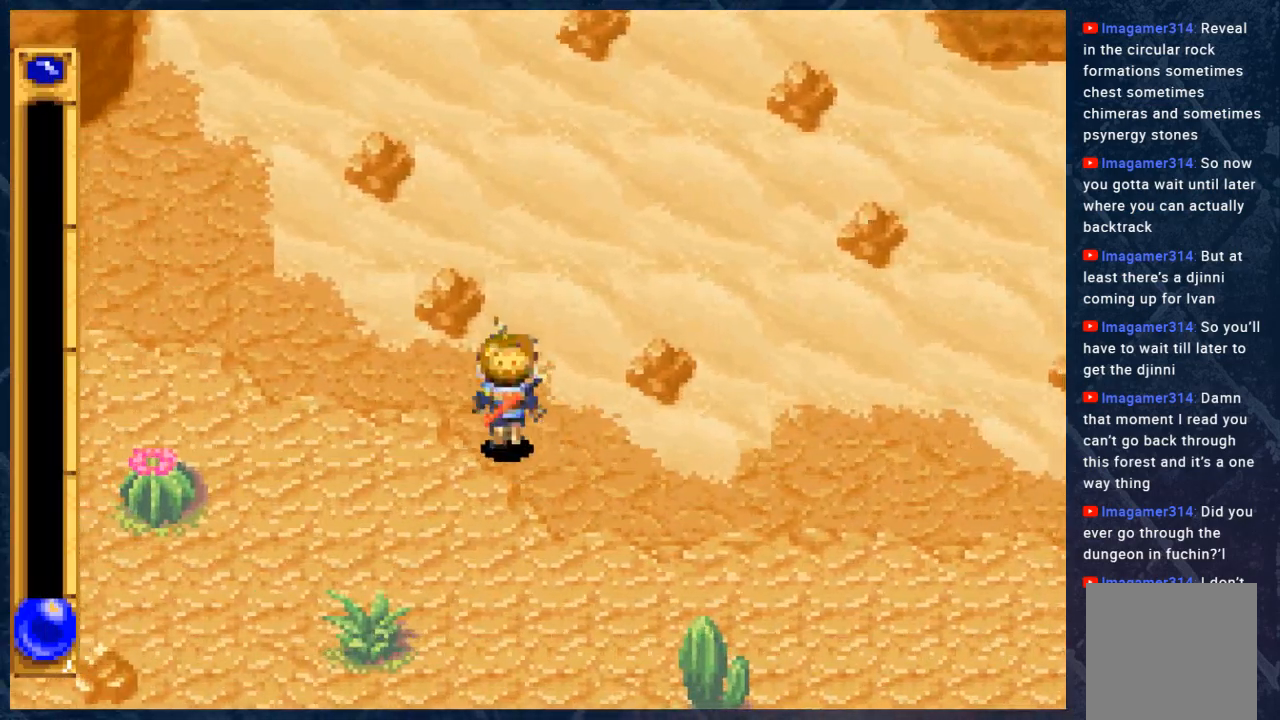
{"buttons": [], "left_stick": "up", "right_stick": "center", "events": [[117, "left_stick", "center"], [350, "B", "up"], [417, "left_stick", "up"]]}
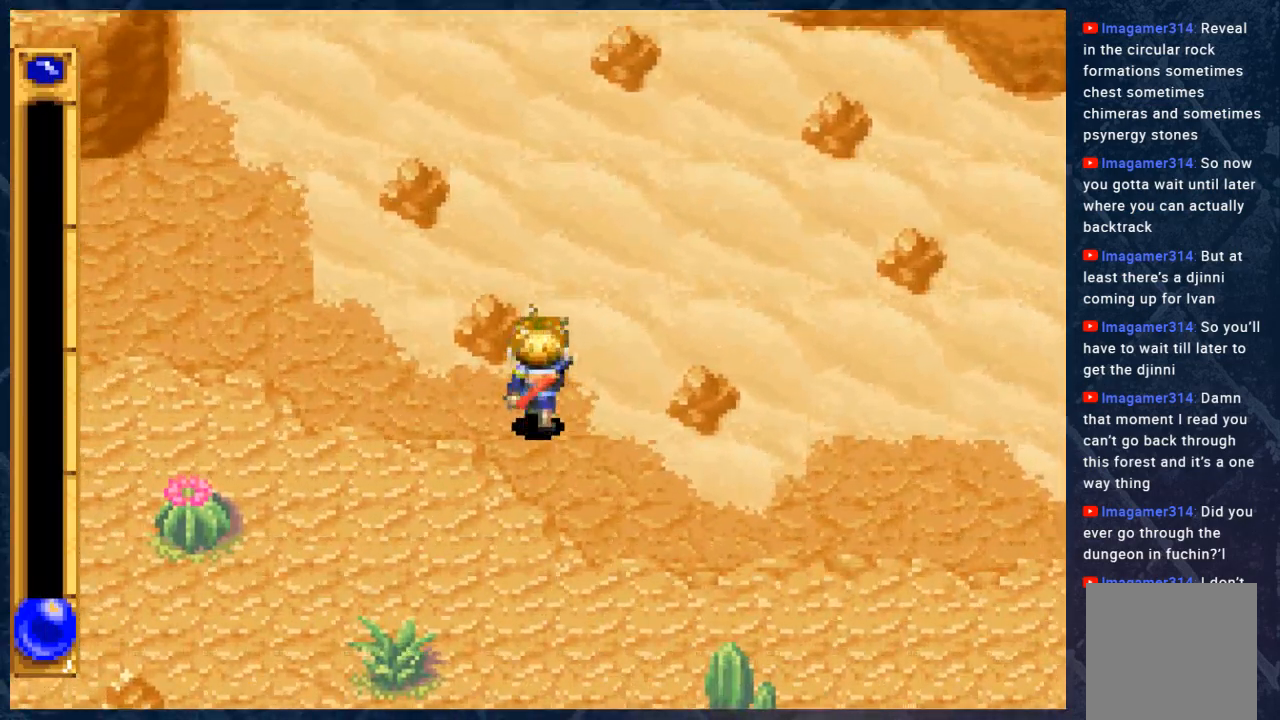
{"buttons": [], "left_stick": "center", "right_stick": "center", "events": [[100, "left_stick", "center"], [217, "L1", "down"], [333, "L1", "up"]]}
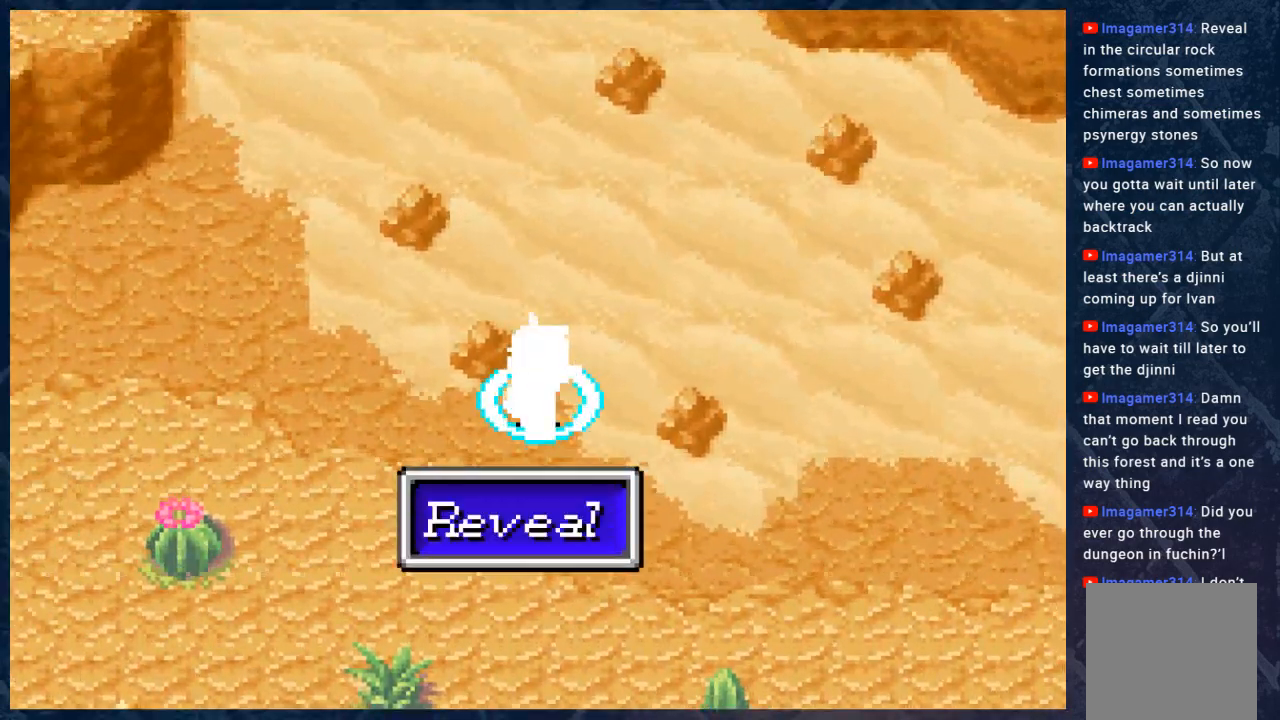
{"buttons": [], "left_stick": "center", "right_stick": "center", "events": []}
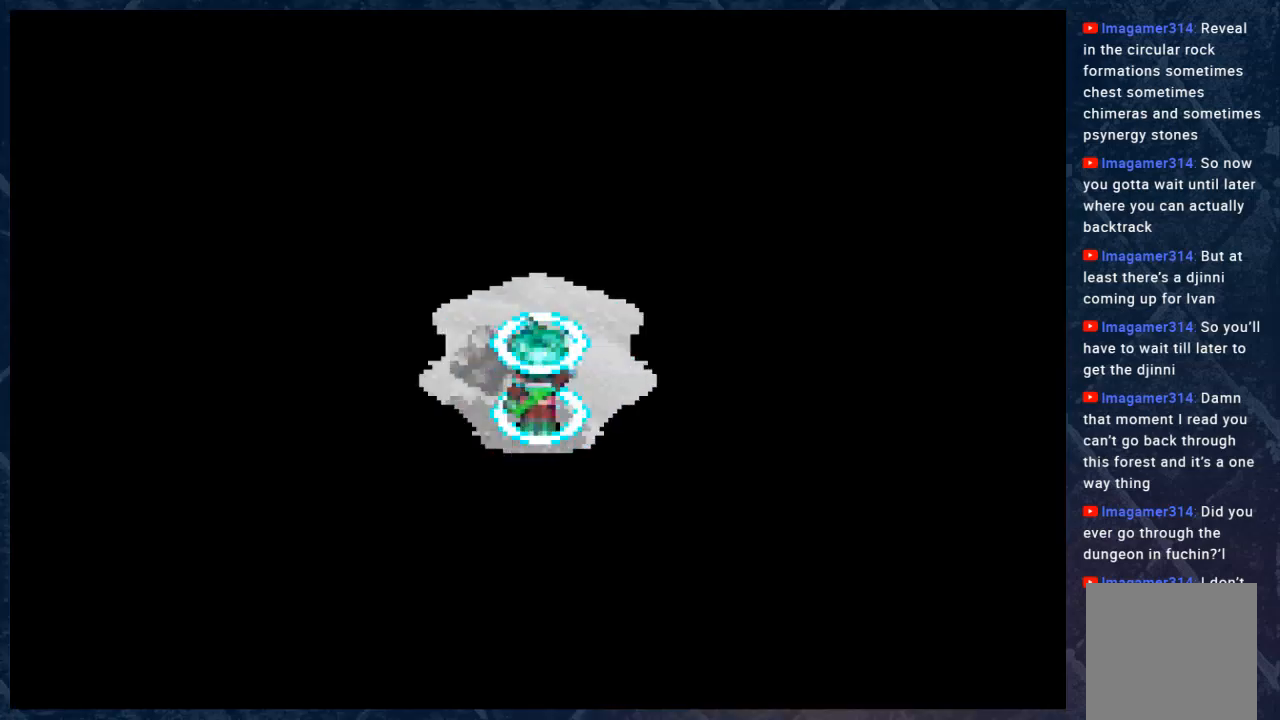
{"buttons": [], "left_stick": "center", "right_stick": "center", "events": []}
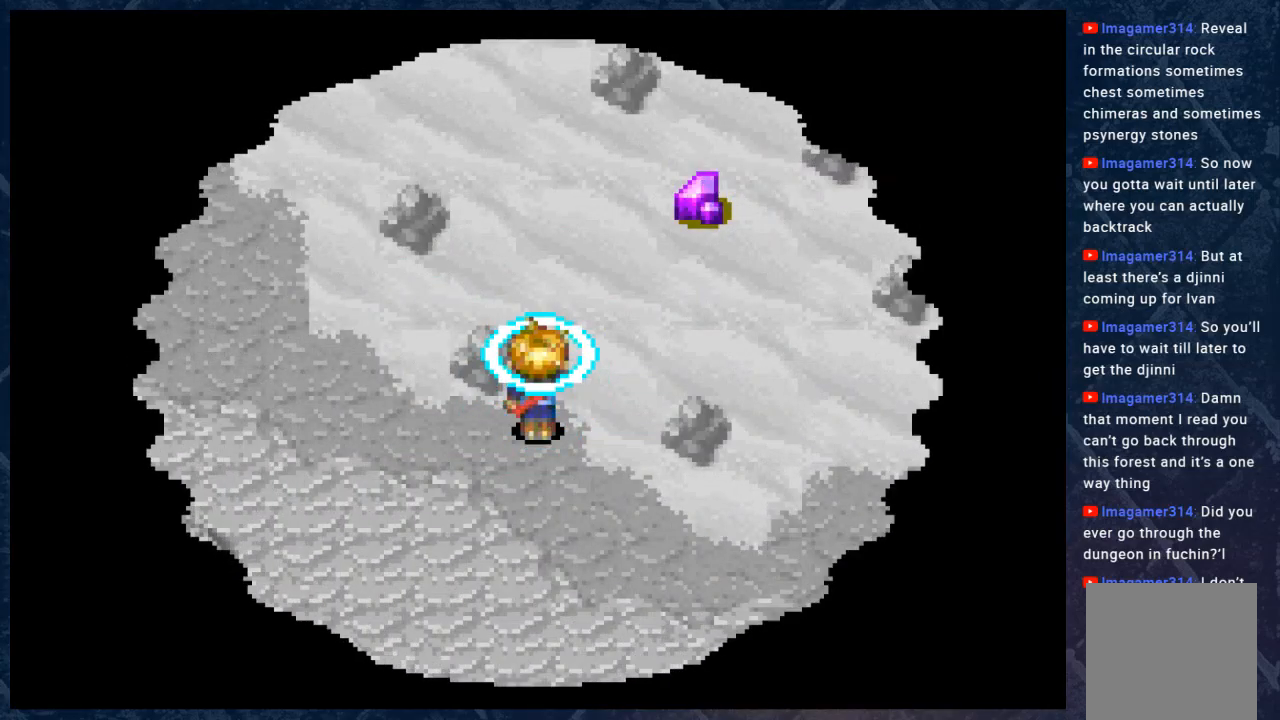
{"buttons": [], "left_stick": "up-right", "right_stick": "center", "events": [[300, "left_stick", "up-right"]]}
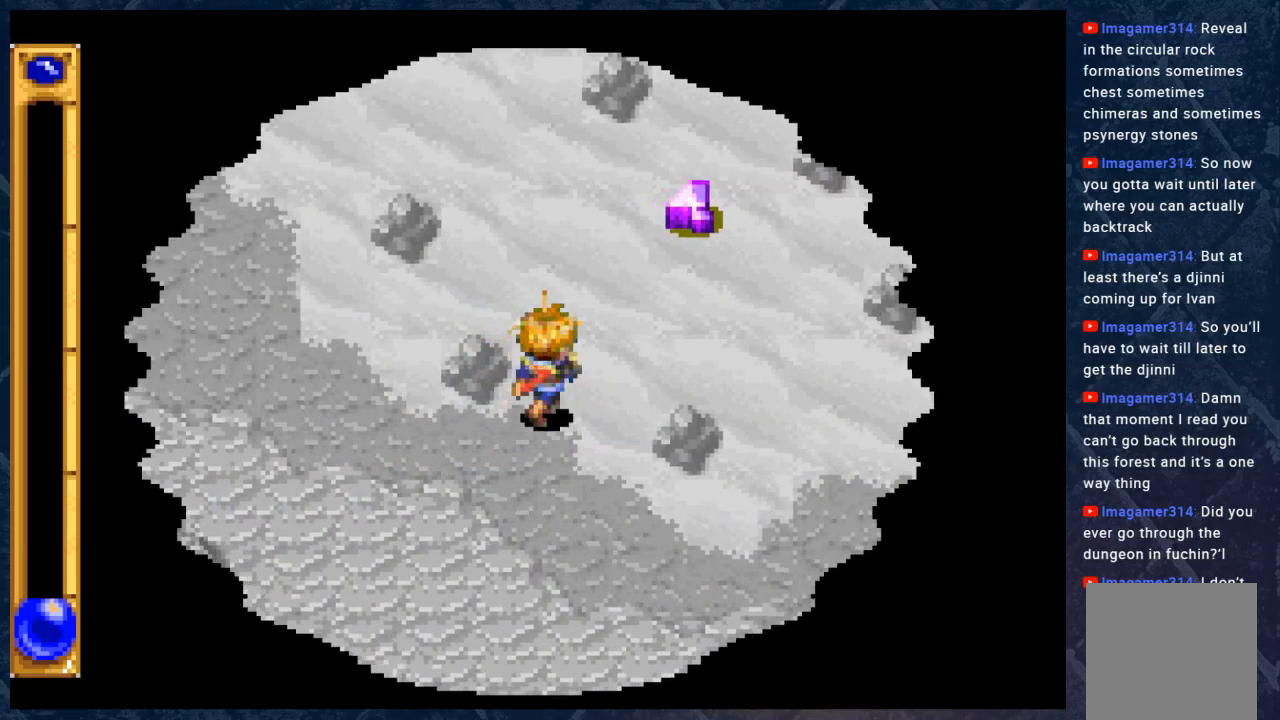
{"buttons": [], "left_stick": "up-right", "right_stick": "center", "events": []}
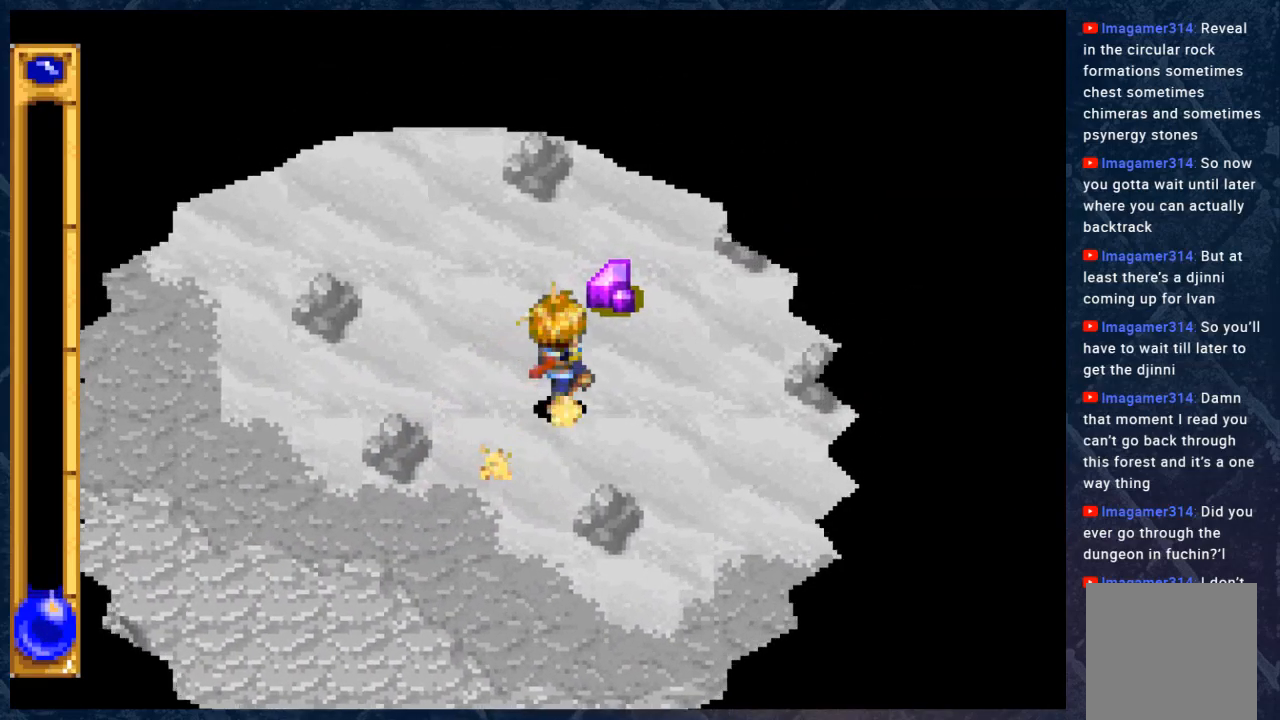
{"buttons": ["A"], "left_stick": "center", "right_stick": "center", "events": [[400, "A", "down"], [400, "left_stick", "center"]]}
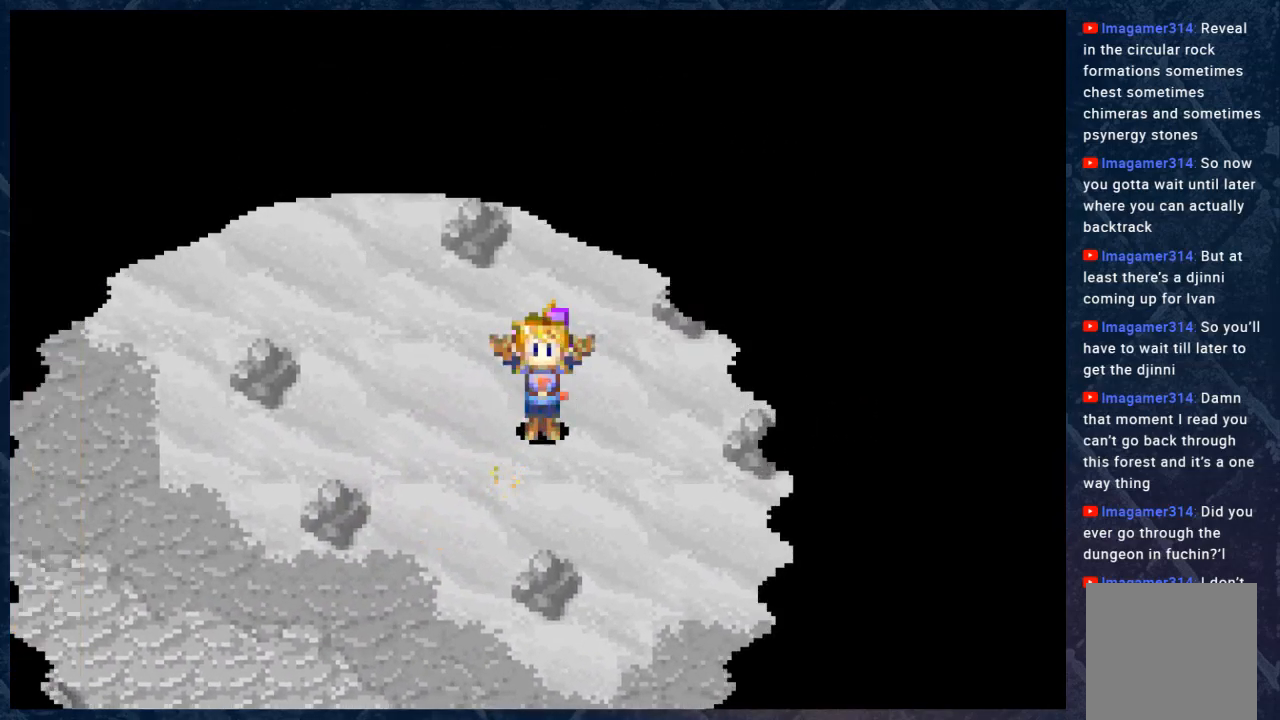
{"buttons": [], "left_stick": "center", "right_stick": "center", "events": [[50, "A", "up"]]}